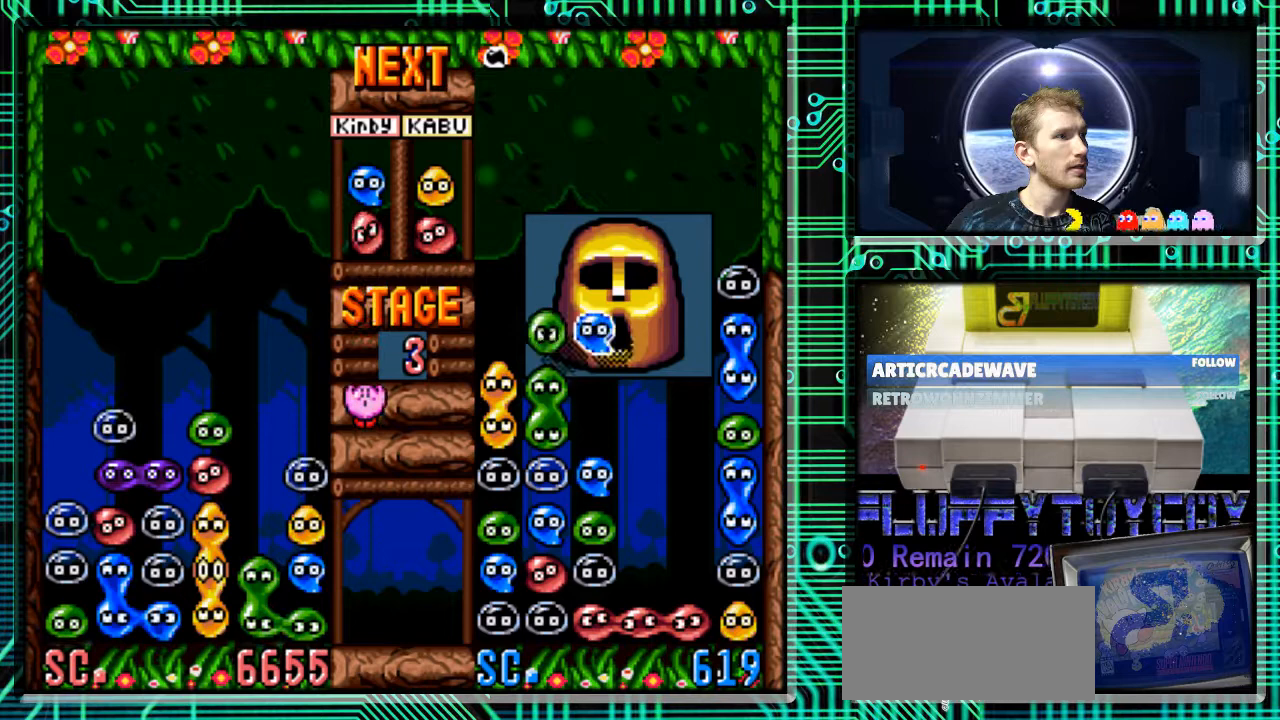
Gameplay with a controller (Nintendo layout); each line is a JSON object with the inputs held at the frame after it. "events" lists button and stick changes between this image and that frame as [ms after this image, input, new state], when the widget could be followed in between. Not read: L3 R3.
{"buttons": [], "events": []}
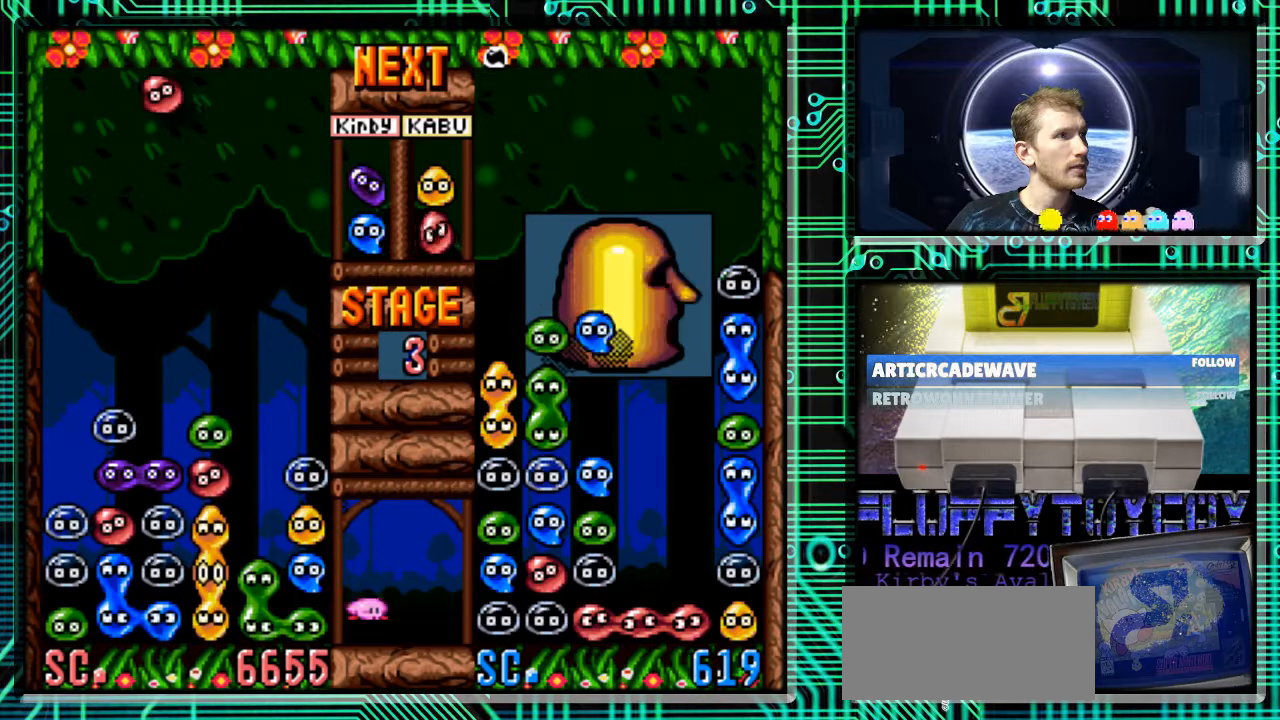
{"buttons": ["B"], "events": [[400, "B", "down"]]}
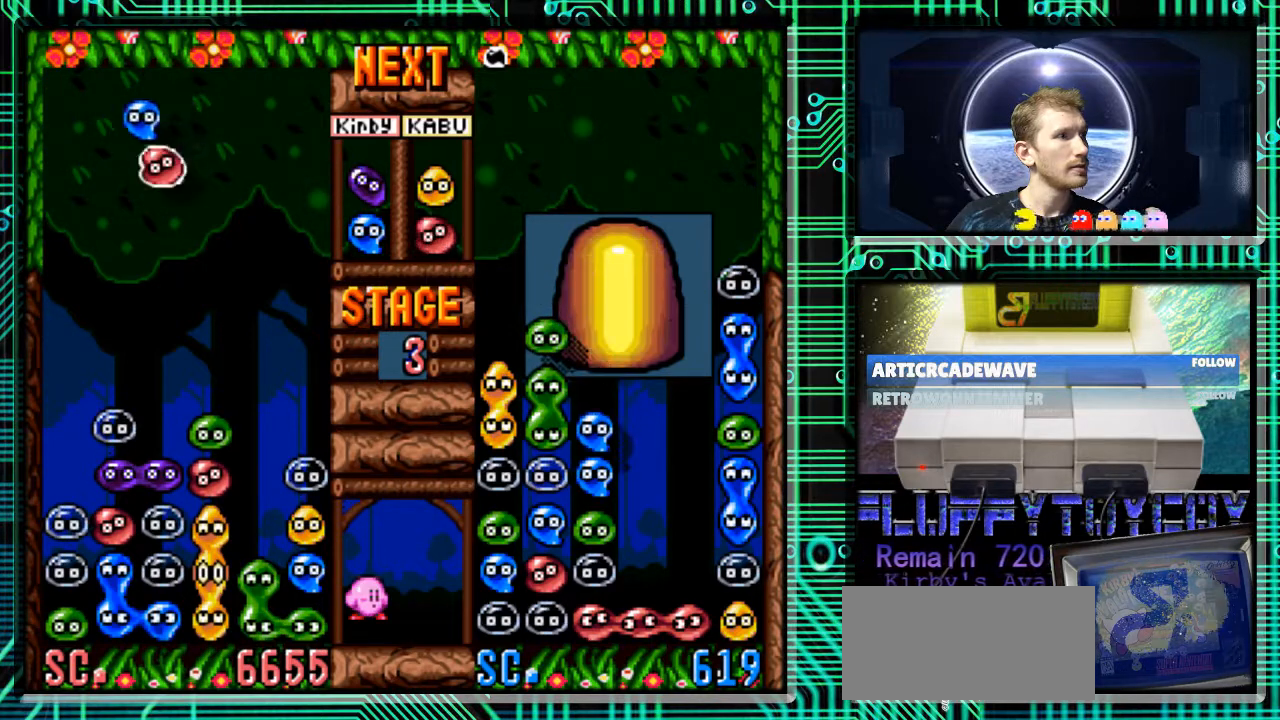
{"buttons": ["DPAD_LEFT"], "events": [[67, "B", "up"], [267, "B", "down"], [400, "B", "up"], [500, "DPAD_LEFT", "down"]]}
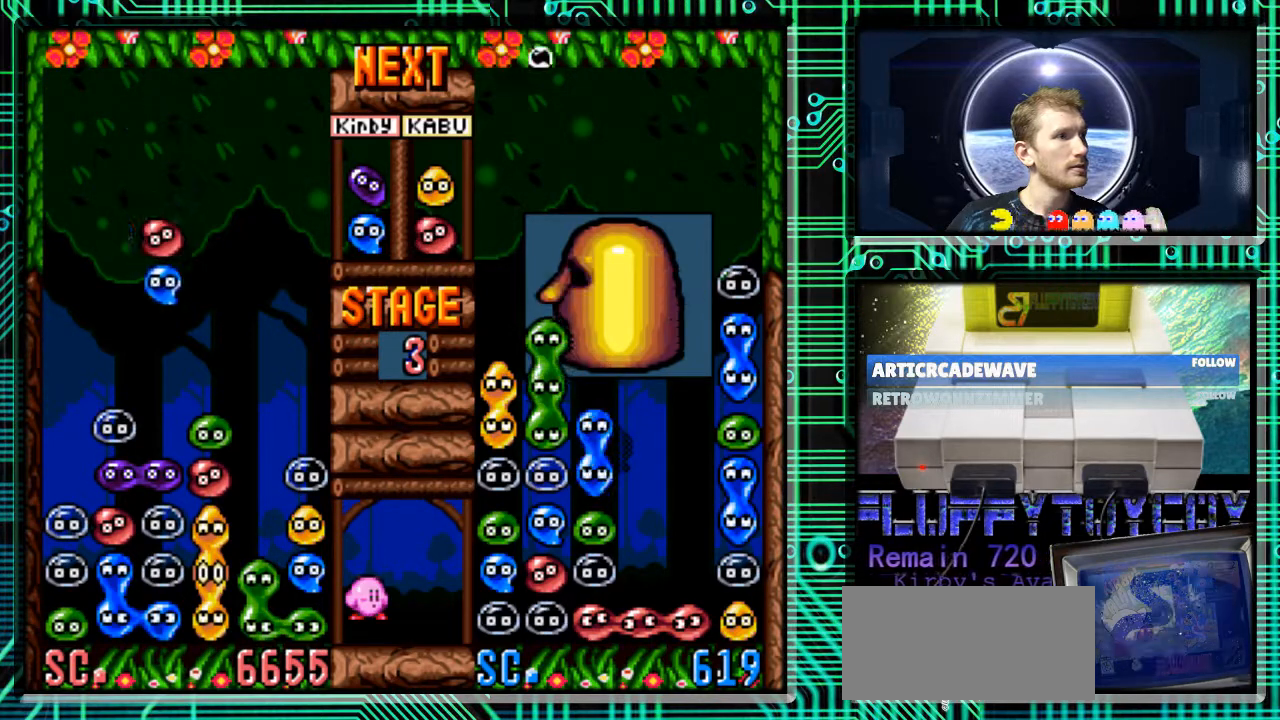
{"buttons": [], "events": [[67, "DPAD_LEFT", "up"], [200, "B", "down"], [333, "B", "up"]]}
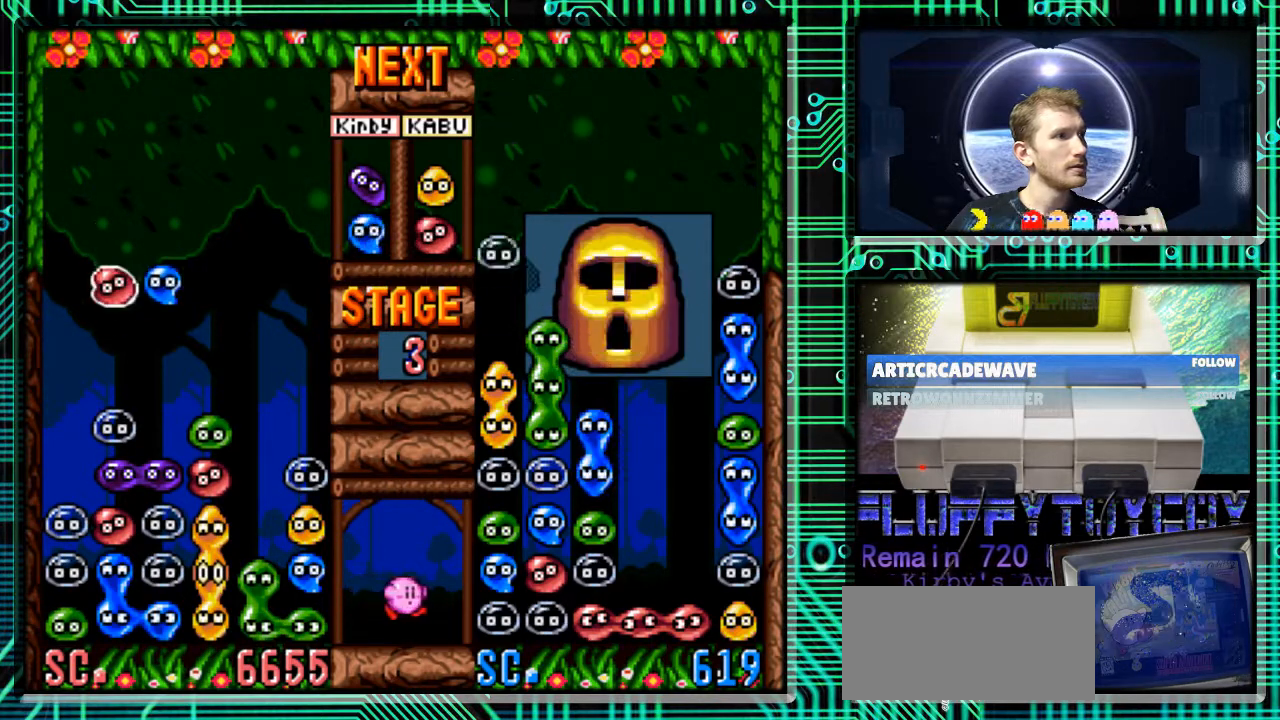
{"buttons": ["DPAD_RIGHT"], "events": [[300, "DPAD_RIGHT", "down"]]}
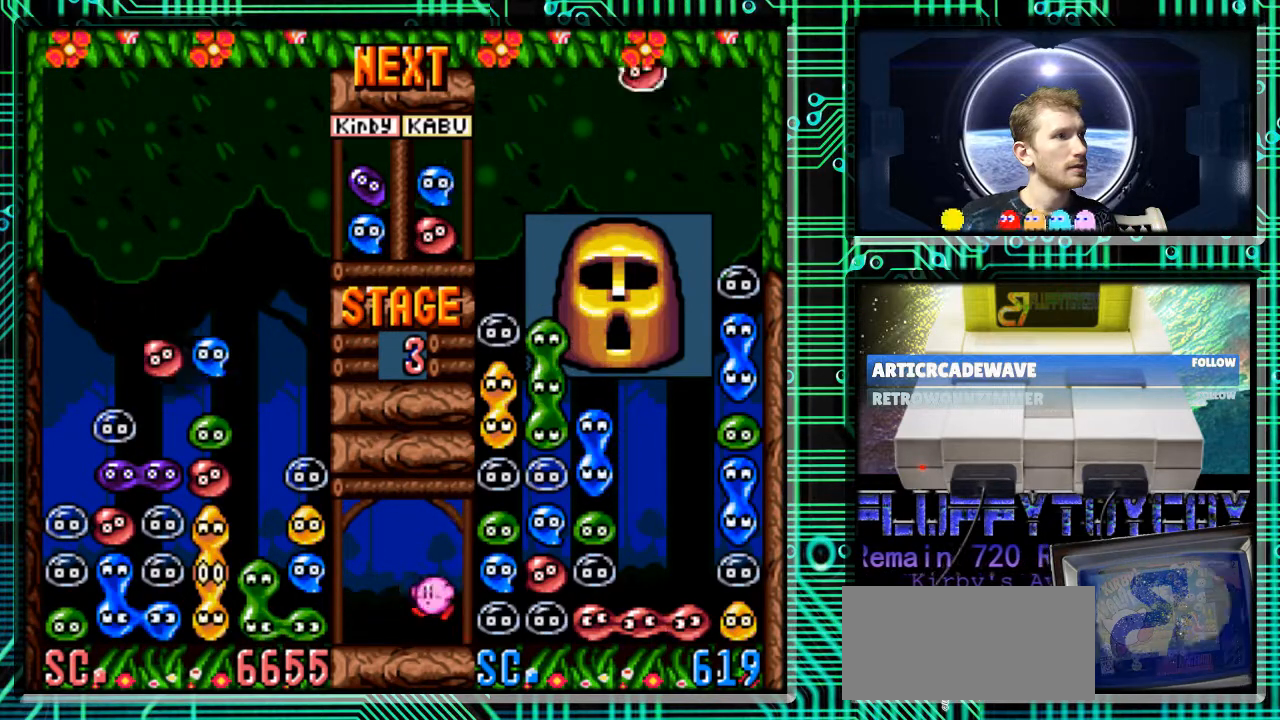
{"buttons": ["B"], "events": [[67, "DPAD_RIGHT", "up"], [300, "B", "down"], [400, "B", "up"], [500, "B", "down"]]}
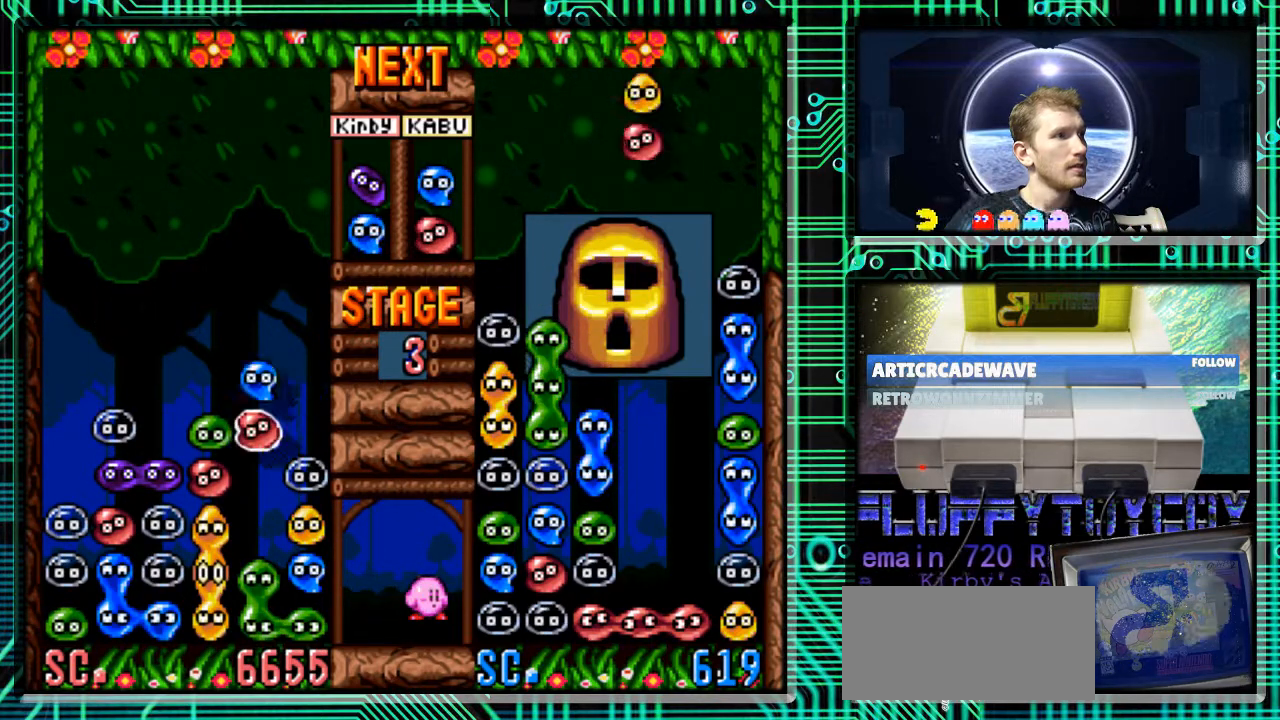
{"buttons": [], "events": [[267, "B", "up"]]}
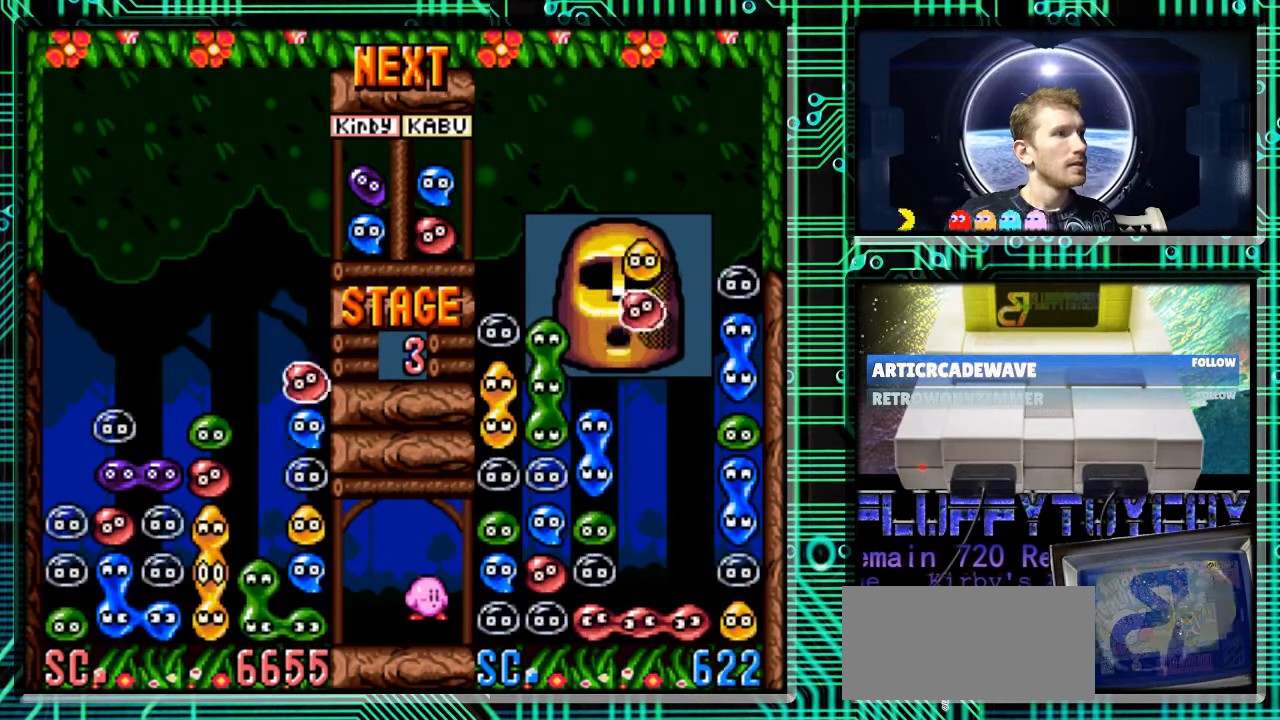
{"buttons": ["DPAD_DOWN"], "events": [[33, "DPAD_LEFT", "down"], [167, "DPAD_LEFT", "up"], [333, "DPAD_DOWN", "down"]]}
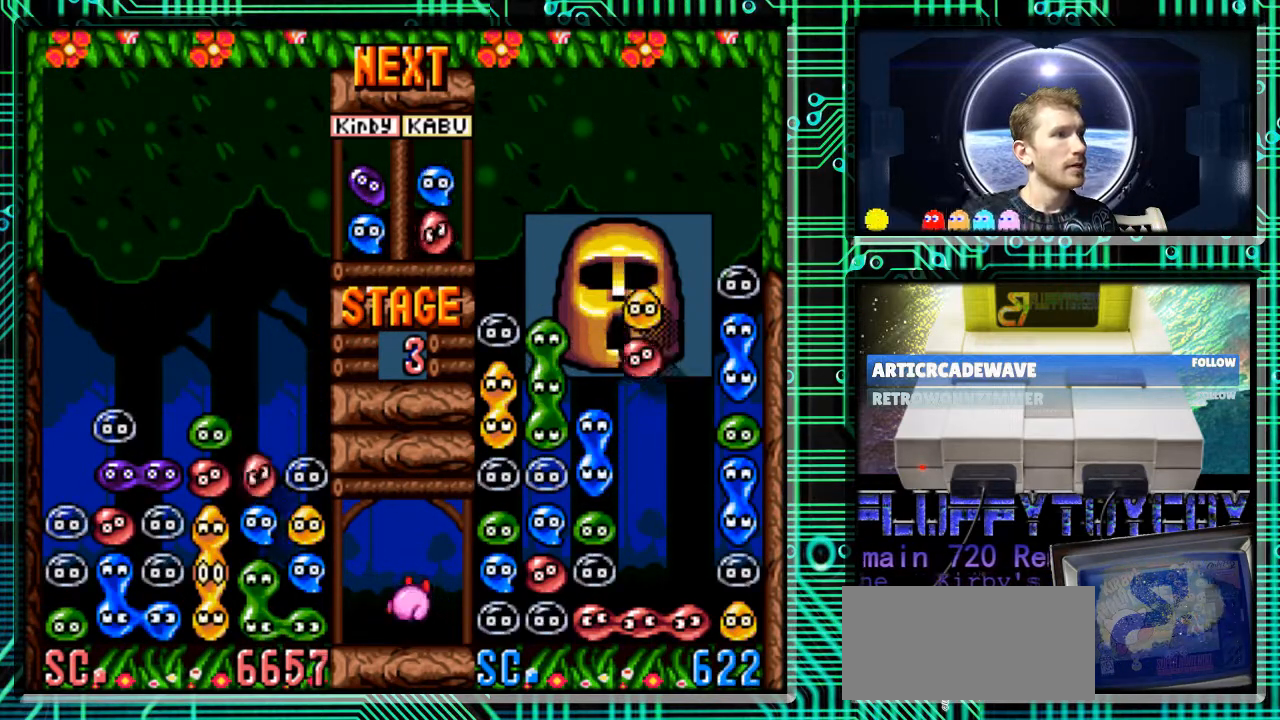
{"buttons": [], "events": [[100, "DPAD_DOWN", "up"]]}
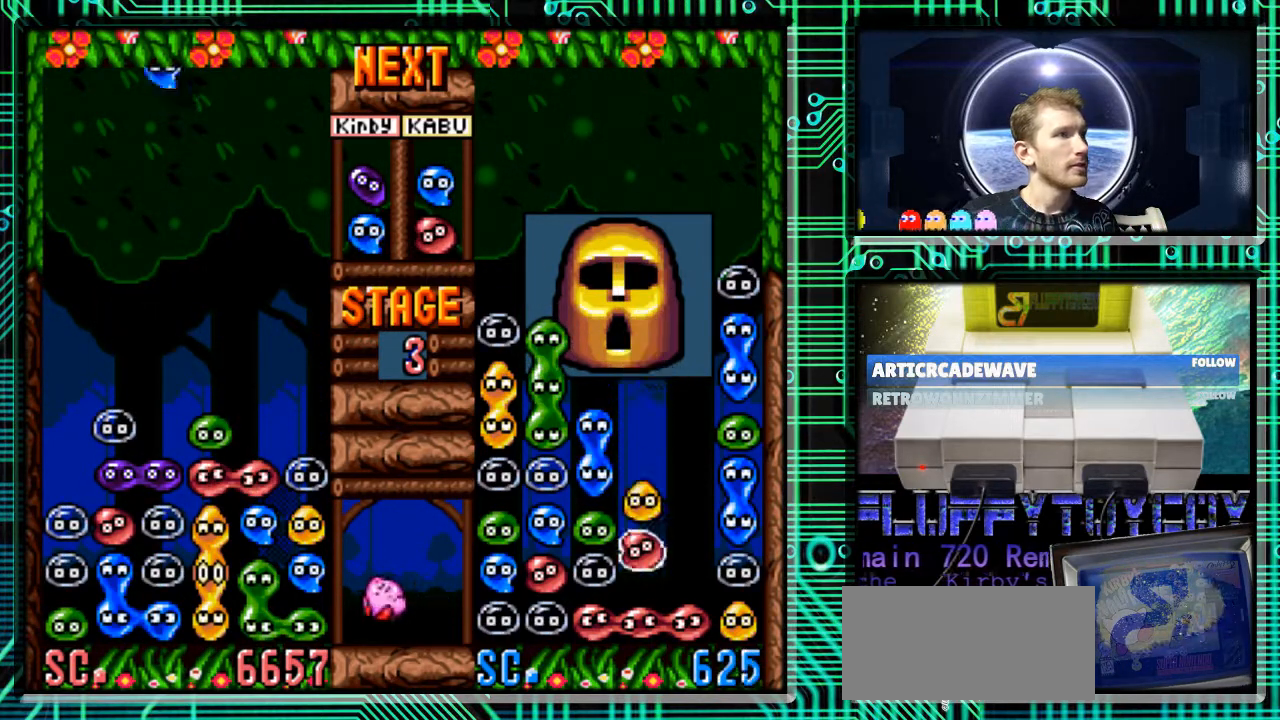
{"buttons": [], "events": []}
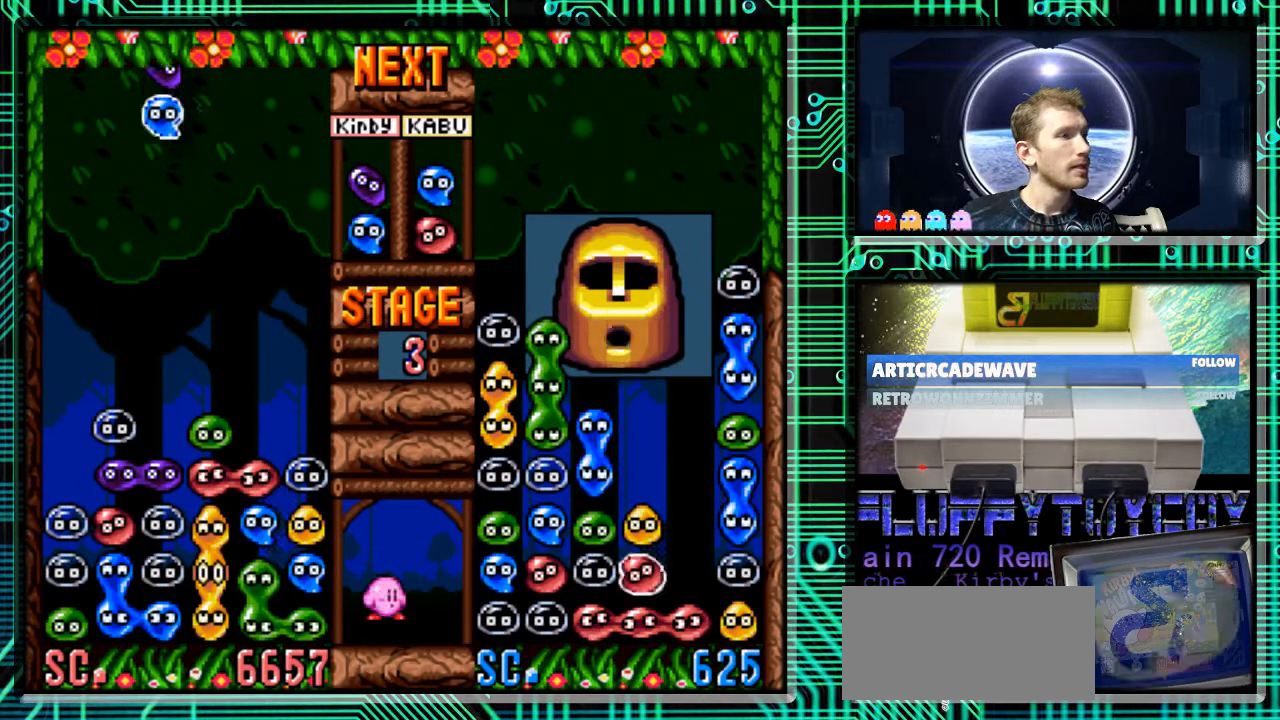
{"buttons": [], "events": []}
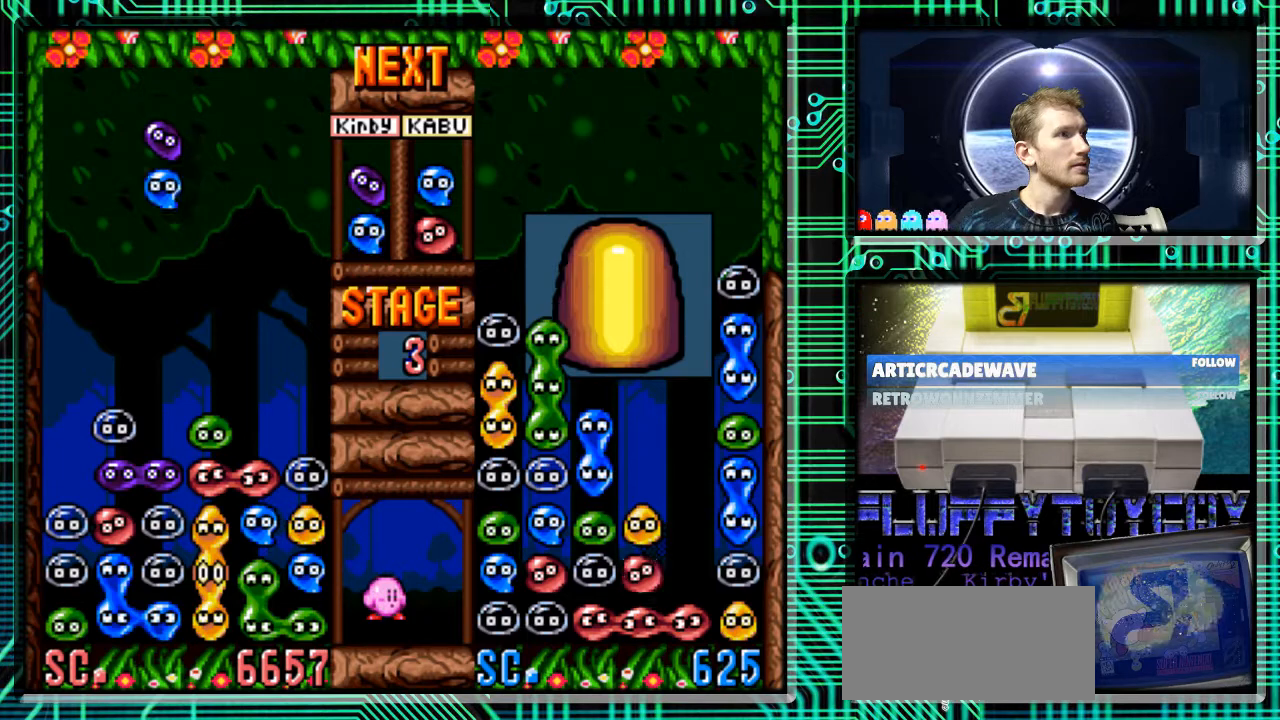
{"buttons": ["DPAD_RIGHT"], "events": [[400, "DPAD_RIGHT", "down"]]}
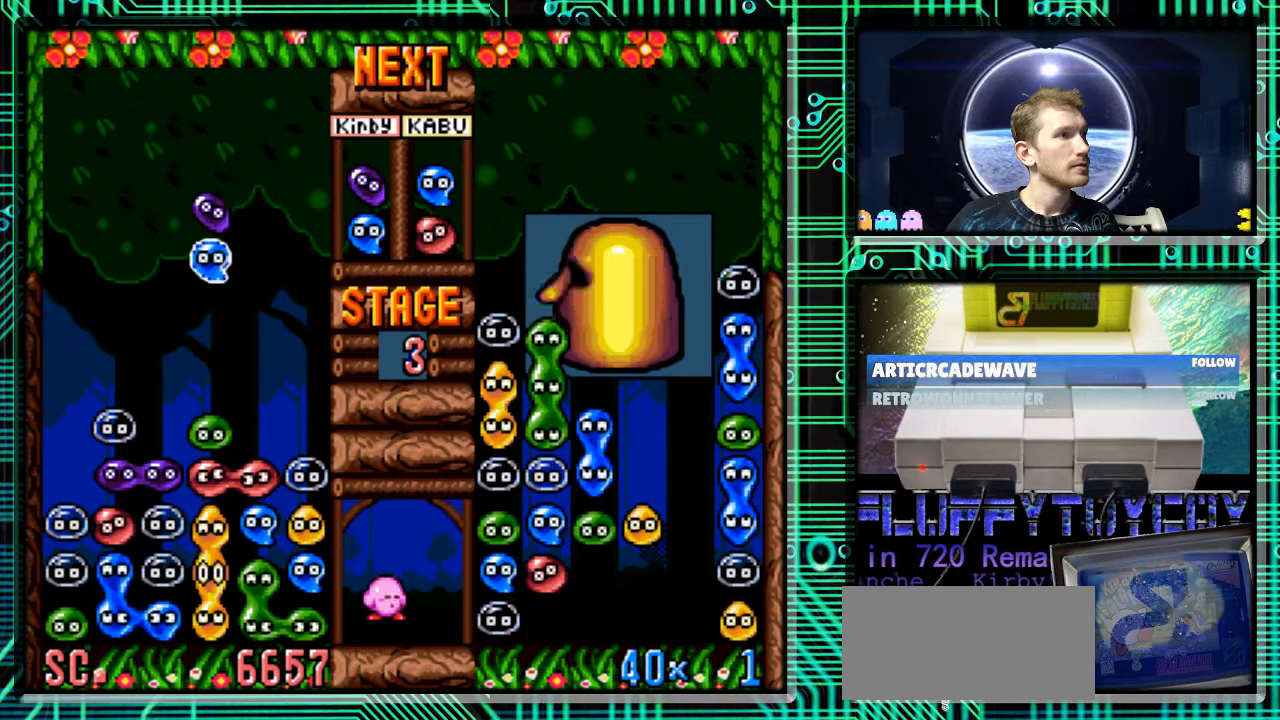
{"buttons": ["B"], "events": [[67, "DPAD_RIGHT", "up"], [200, "B", "down"], [200, "DPAD_LEFT", "down"], [267, "B", "up"], [400, "B", "down"], [467, "DPAD_LEFT", "up"]]}
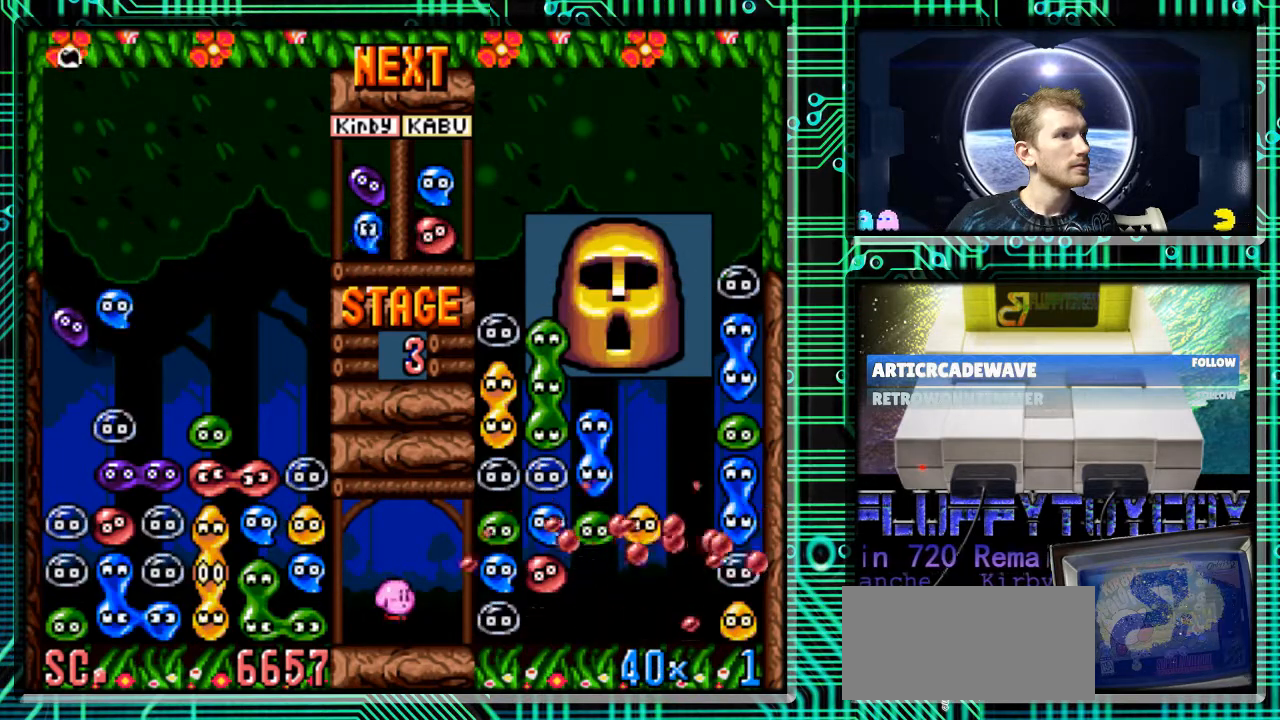
{"buttons": ["B"], "events": [[33, "B", "up"], [133, "B", "down"], [133, "DPAD_LEFT", "down"], [300, "B", "up"], [467, "DPAD_LEFT", "up"], [500, "B", "down"]]}
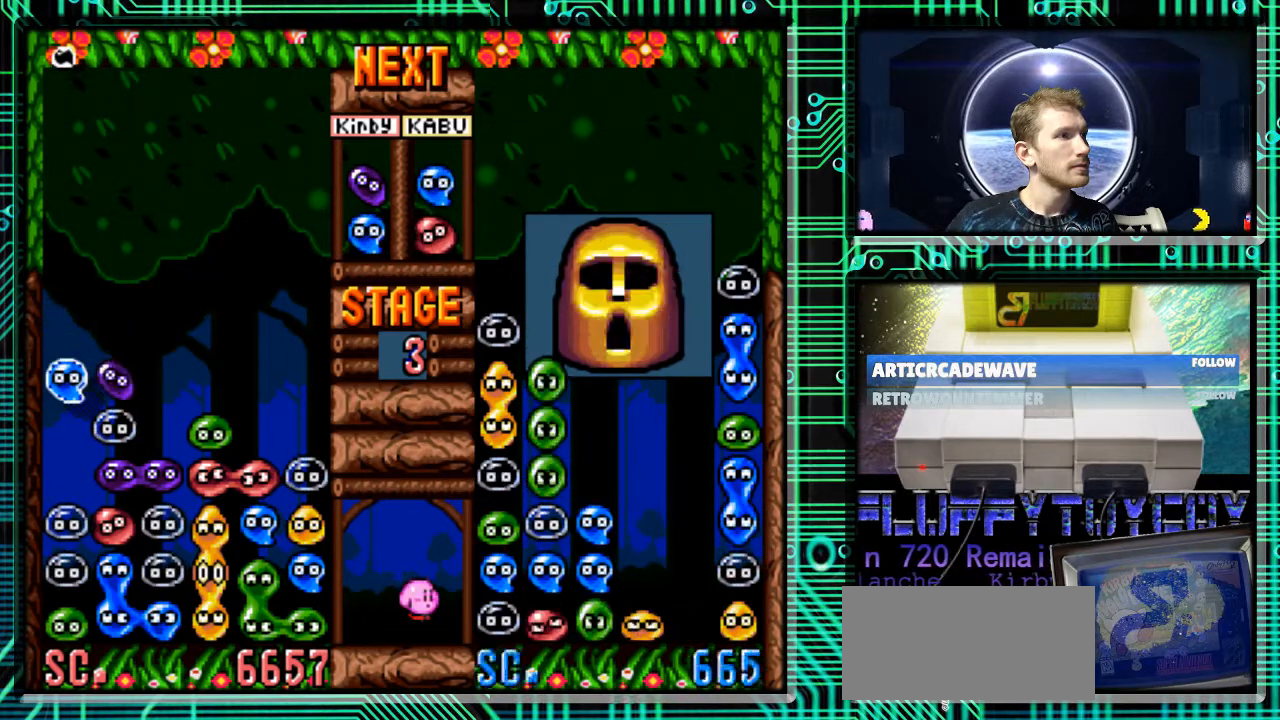
{"buttons": [], "events": [[100, "B", "up"], [167, "B", "down"], [267, "B", "up"], [333, "B", "down"], [467, "B", "up"]]}
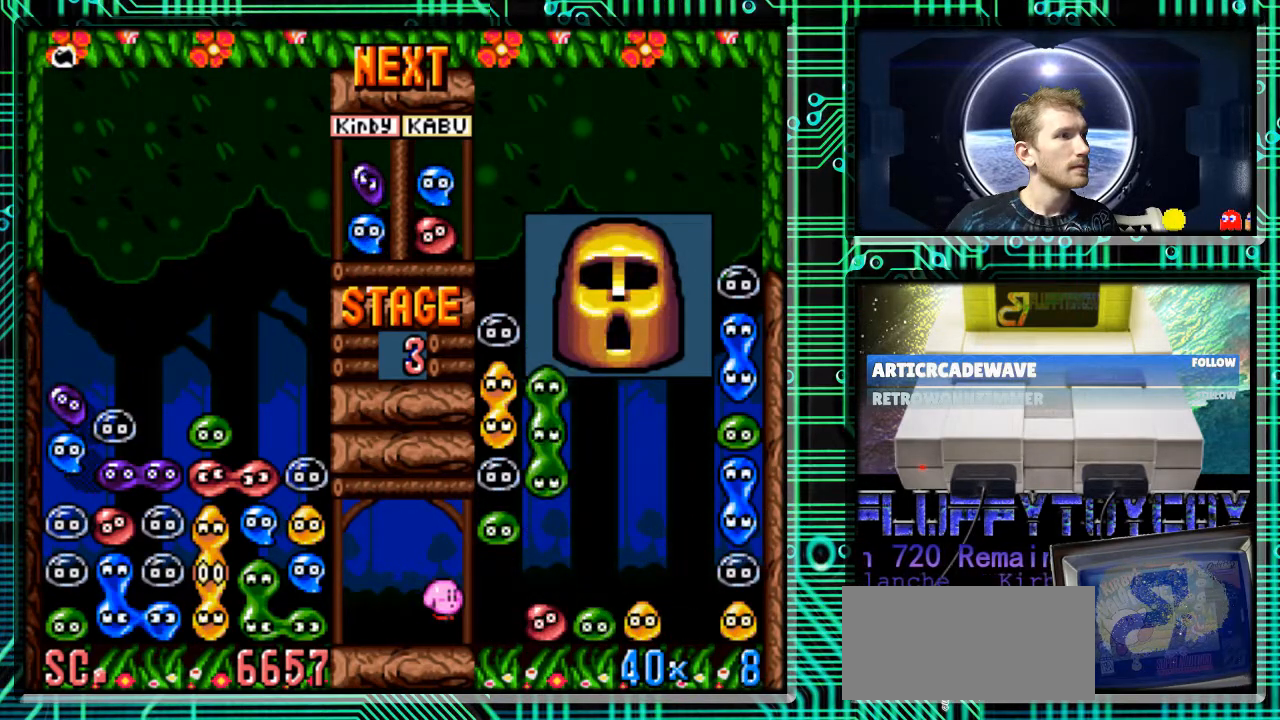
{"buttons": [], "events": [[67, "B", "down"], [133, "B", "up"], [233, "DPAD_DOWN", "down"], [367, "DPAD_DOWN", "up"]]}
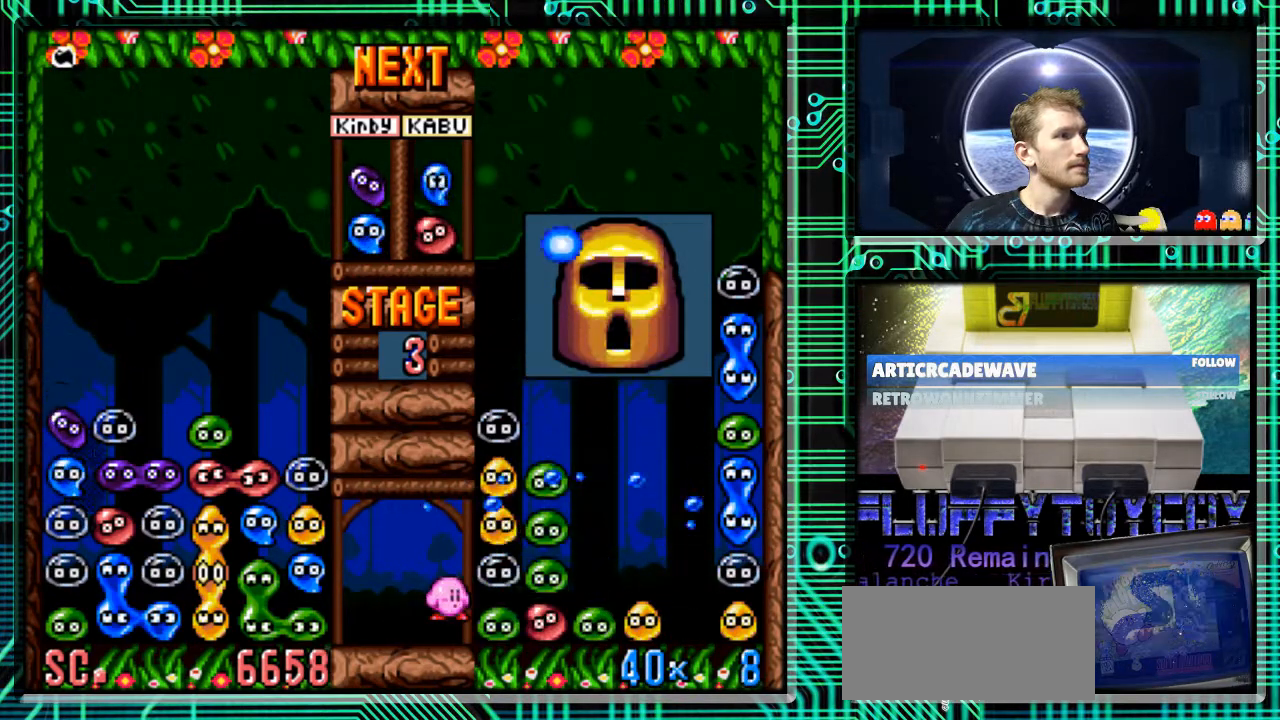
{"buttons": [], "events": [[233, "DPAD_DOWN", "down"], [300, "DPAD_DOWN", "up"]]}
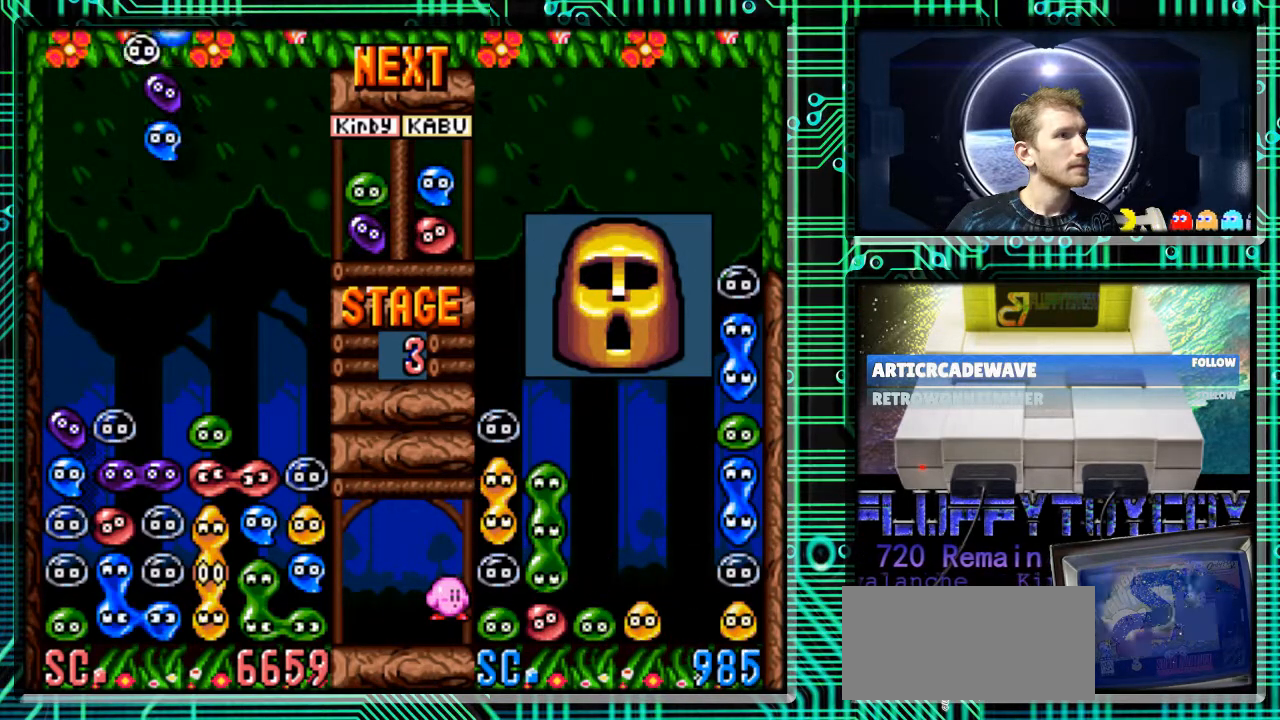
{"buttons": [], "events": [[167, "DPAD_RIGHT", "down"], [200, "B", "down"], [267, "DPAD_RIGHT", "up"], [333, "B", "up"]]}
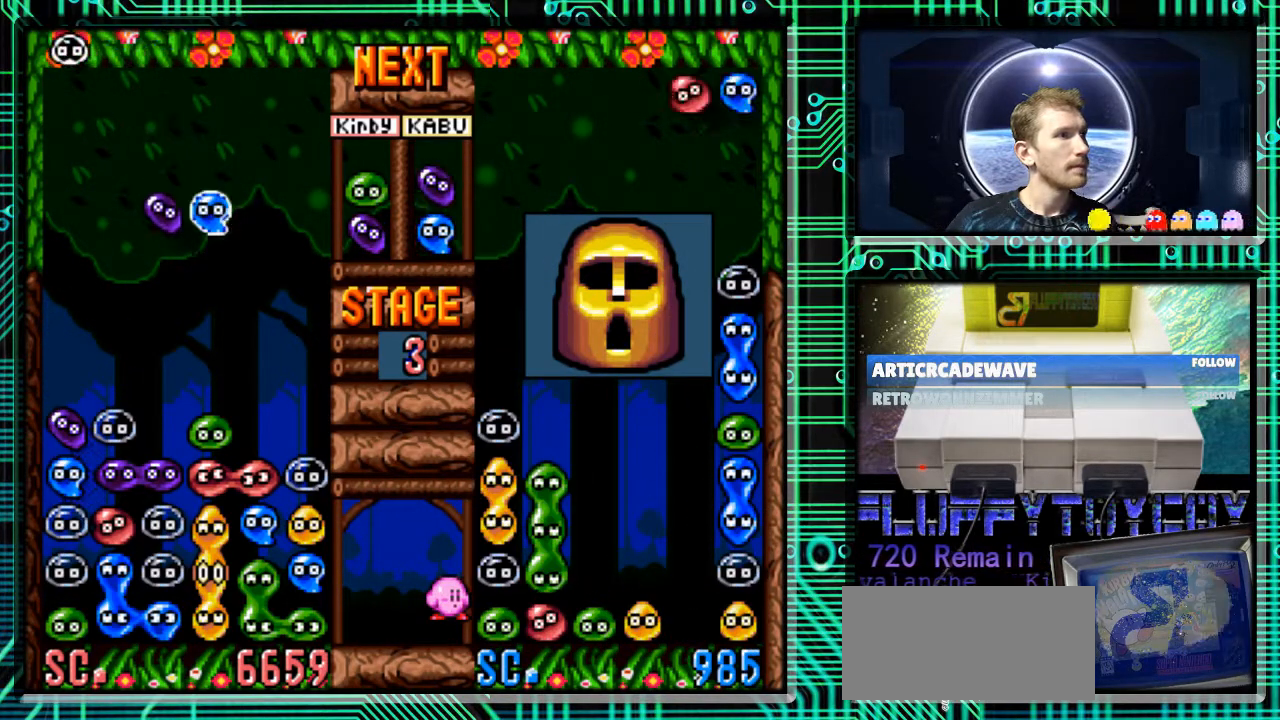
{"buttons": ["DPAD_DOWN"], "events": [[267, "DPAD_LEFT", "down"], [400, "DPAD_LEFT", "up"], [467, "DPAD_DOWN", "down"]]}
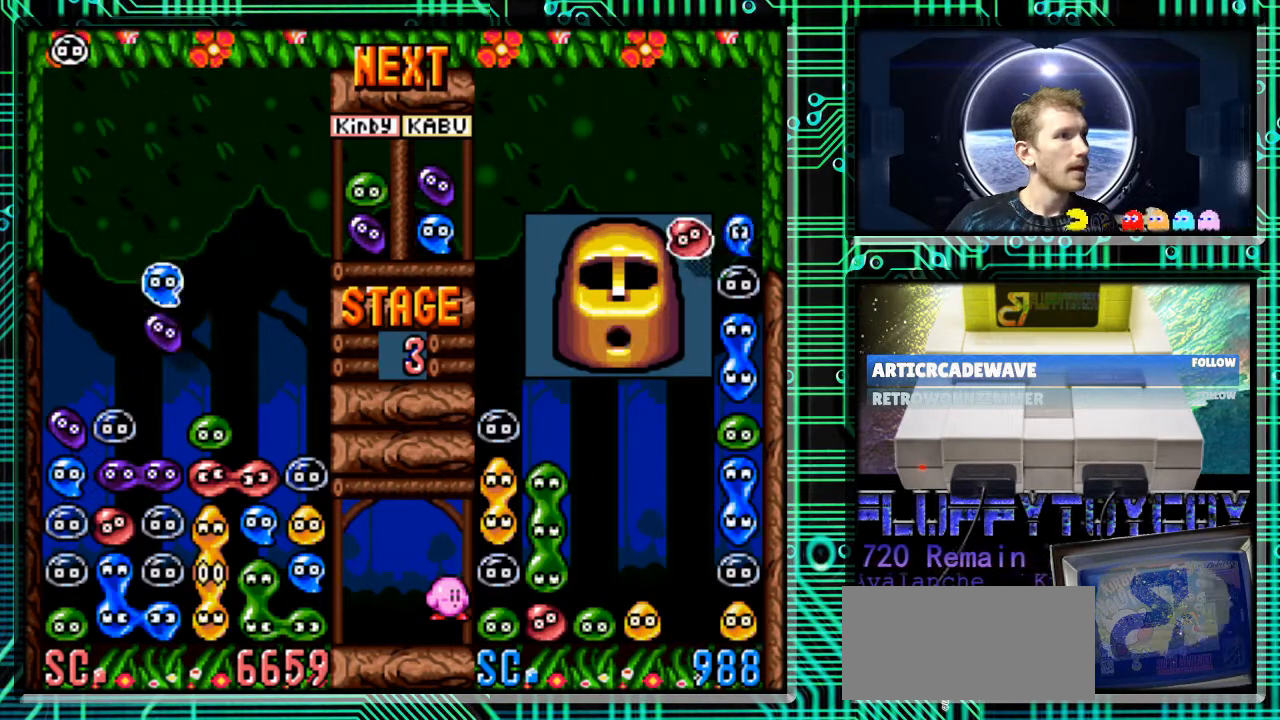
{"buttons": ["DPAD_DOWN"], "events": []}
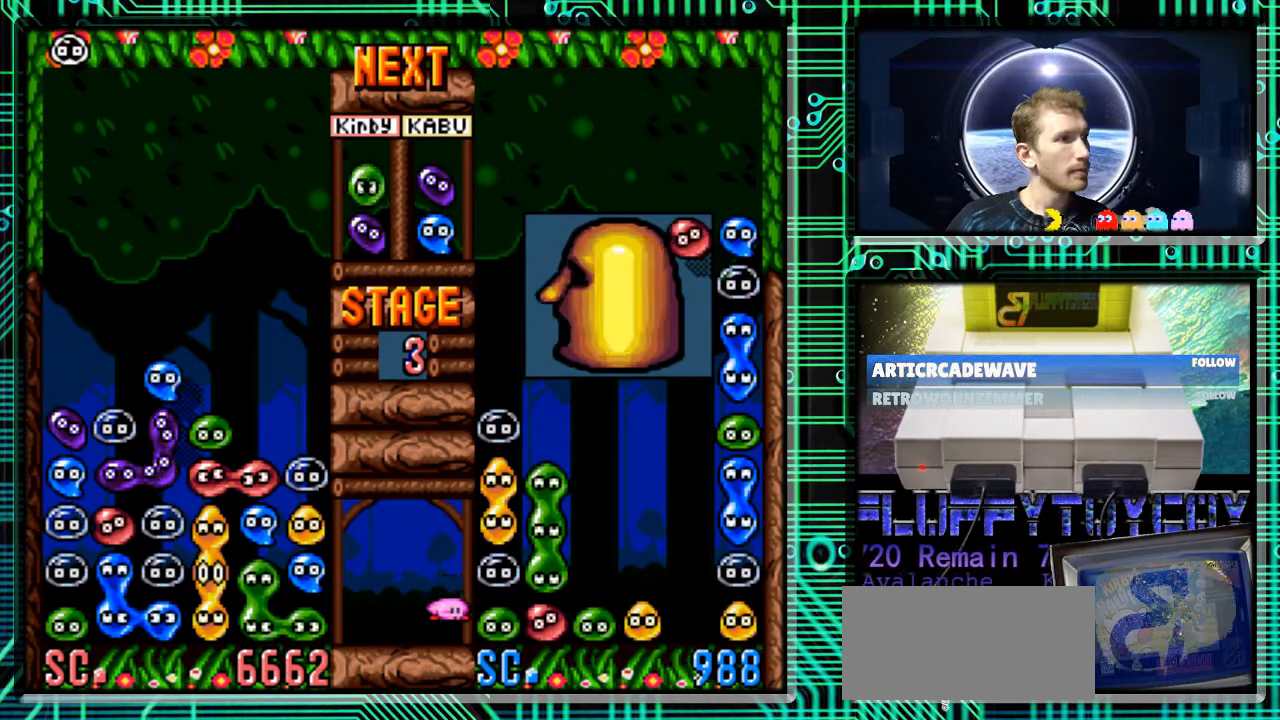
{"buttons": [], "events": [[100, "DPAD_DOWN", "up"]]}
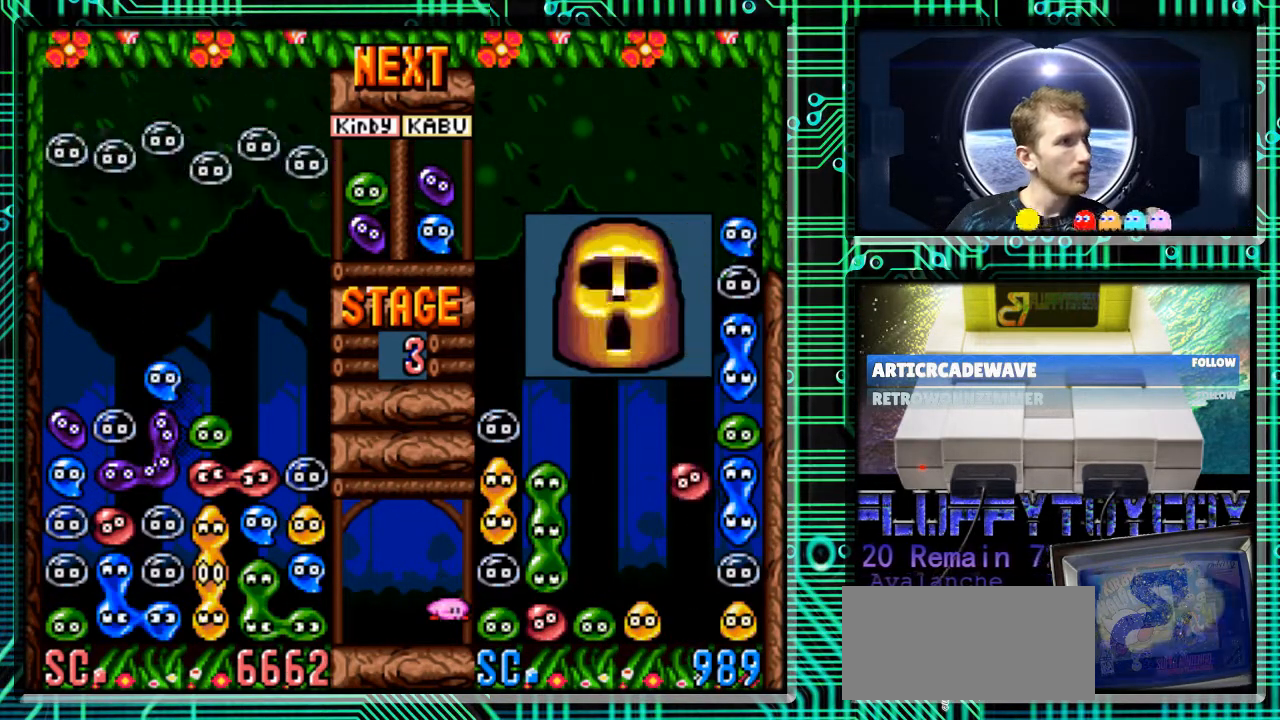
{"buttons": [], "events": []}
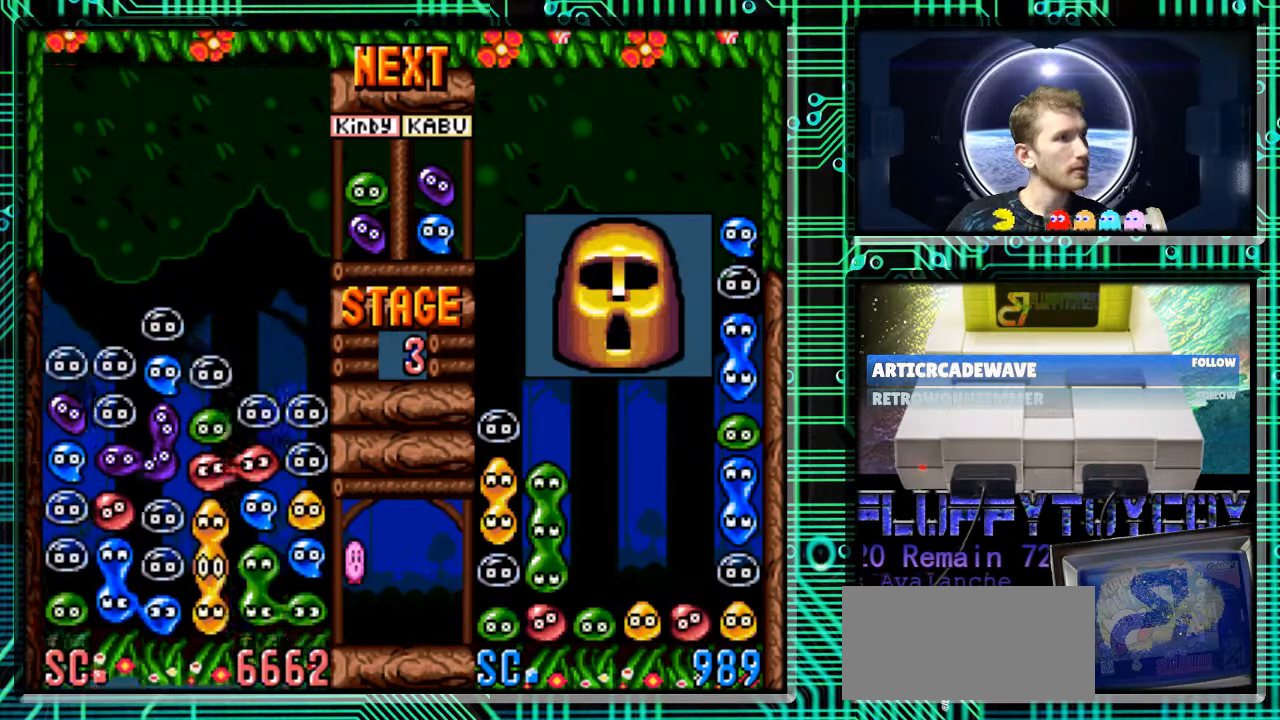
{"buttons": [], "events": []}
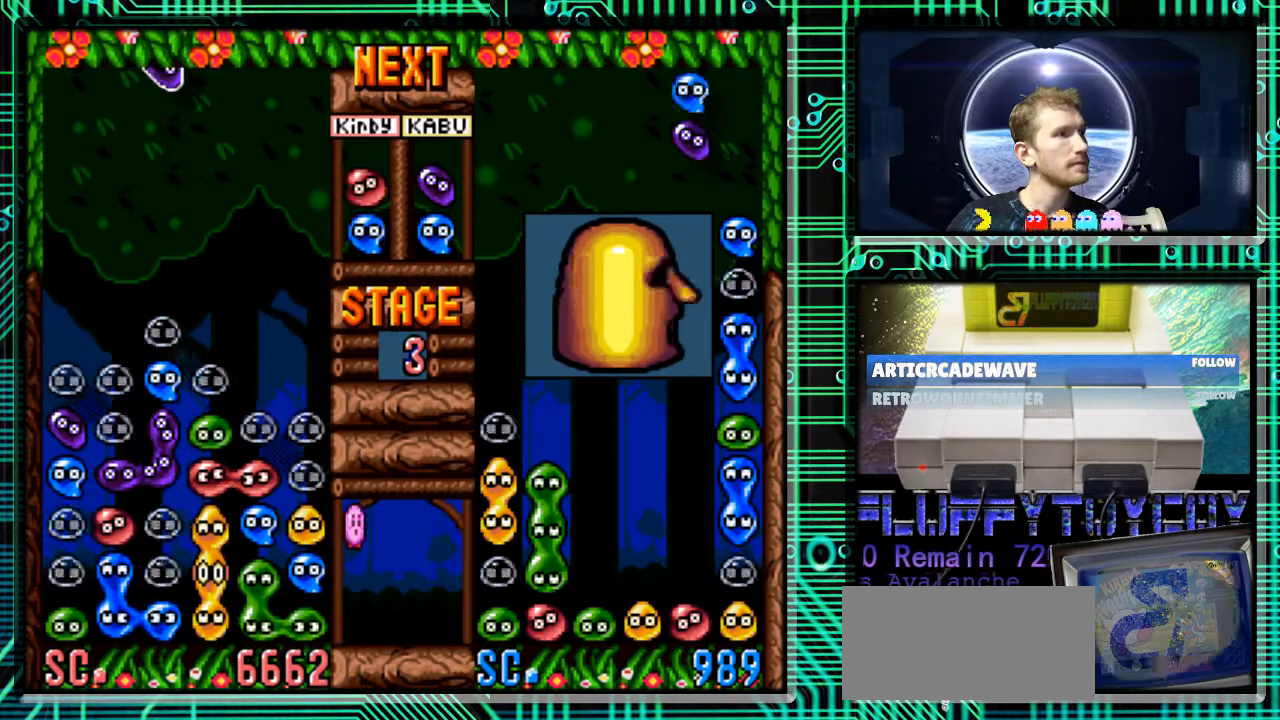
{"buttons": ["DPAD_RIGHT"], "events": [[133, "DPAD_RIGHT", "down"], [333, "B", "down"], [333, "DPAD_RIGHT", "up"], [467, "B", "up"], [500, "DPAD_RIGHT", "down"]]}
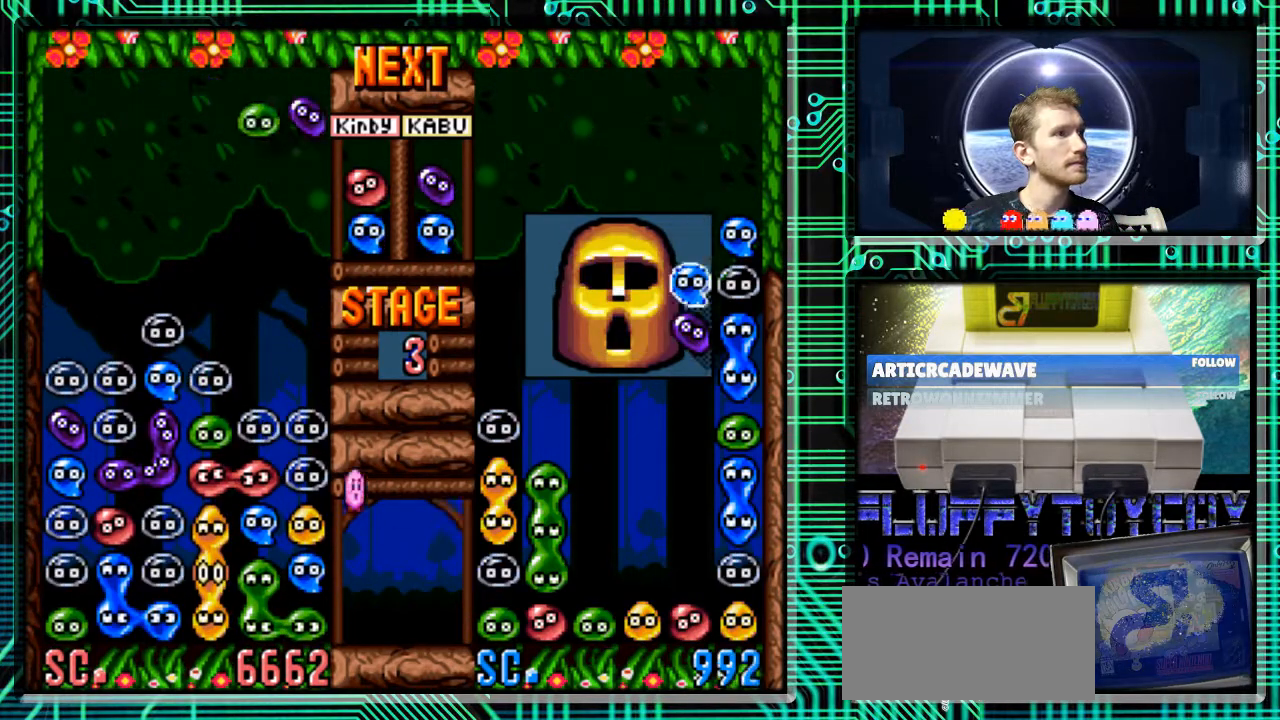
{"buttons": ["DPAD_DOWN"], "events": [[100, "DPAD_RIGHT", "up"], [267, "DPAD_DOWN", "down"]]}
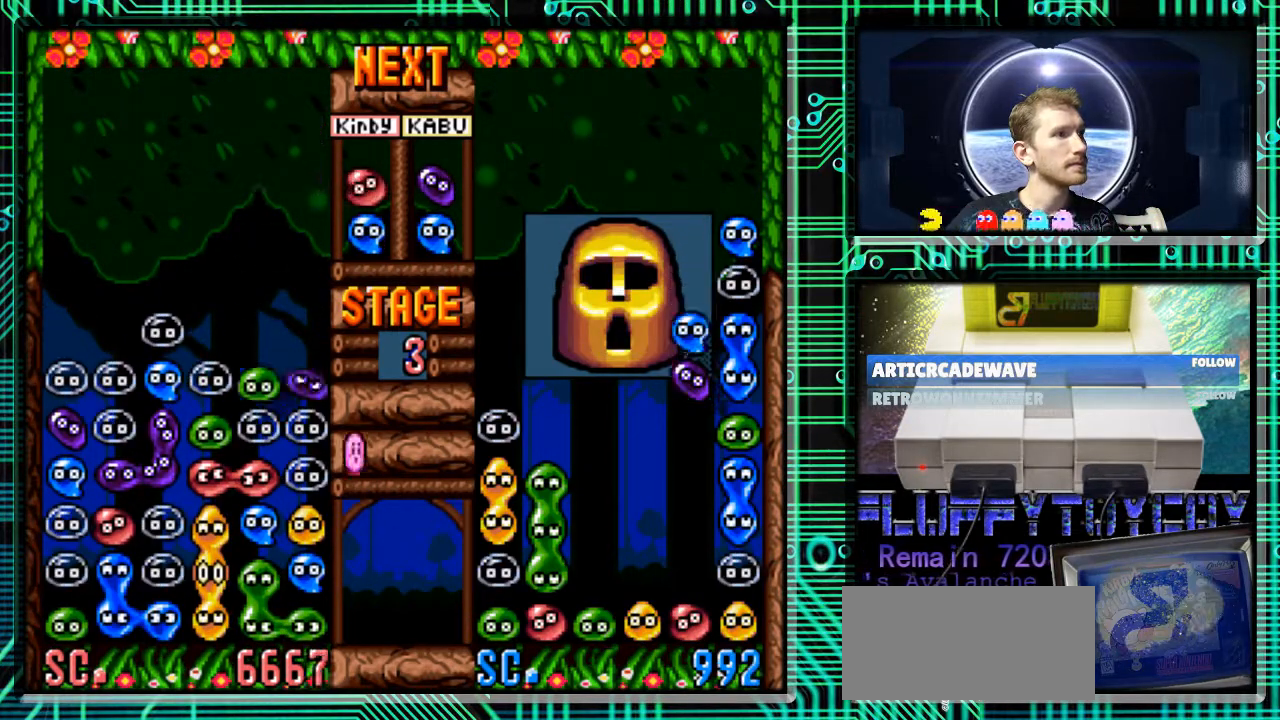
{"buttons": [], "events": [[167, "DPAD_DOWN", "up"]]}
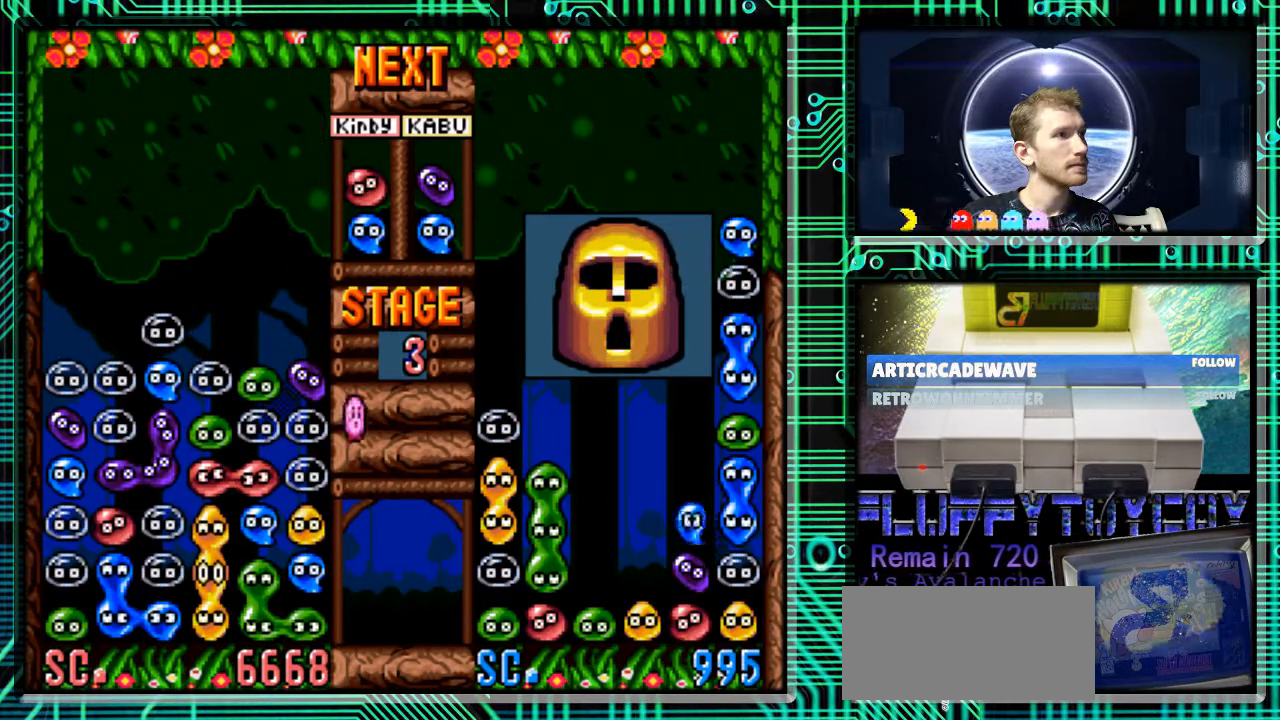
{"buttons": ["DPAD_DOWN", "DPAD_LEFT"], "events": [[267, "B", "down"], [300, "DPAD_LEFT", "down"], [333, "B", "up"], [500, "DPAD_DOWN", "down"]]}
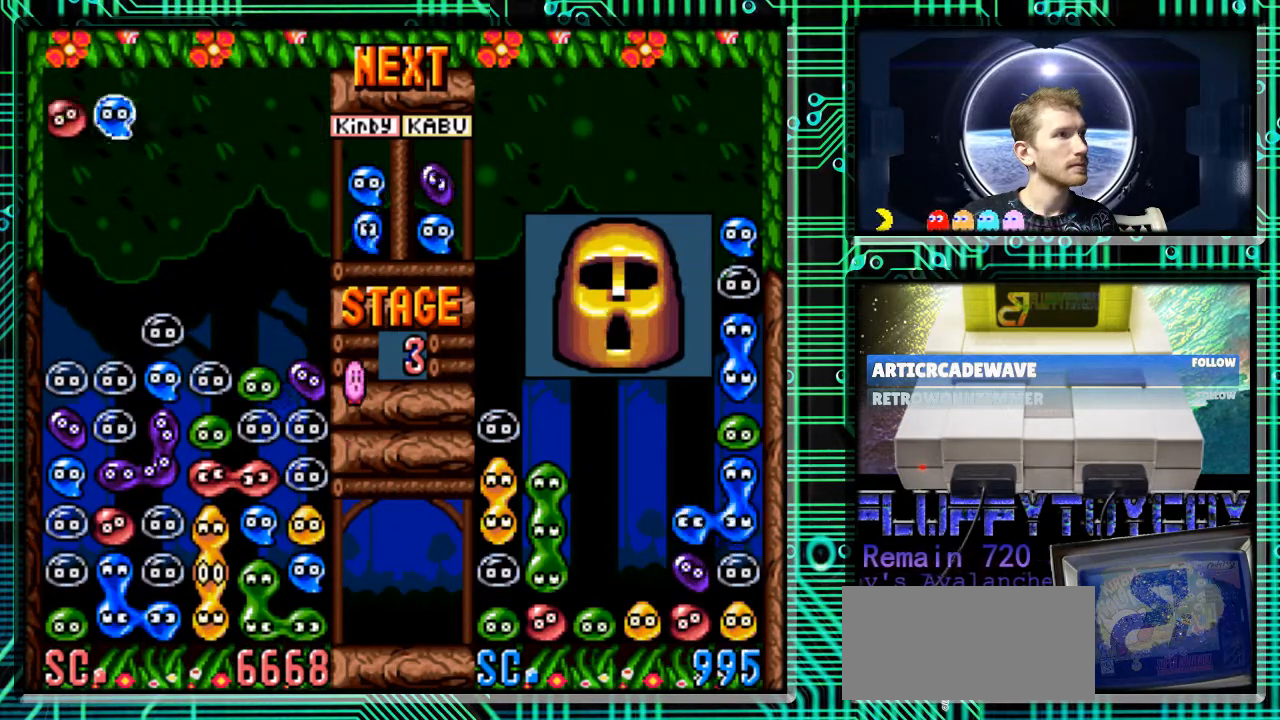
{"buttons": [], "events": [[33, "DPAD_LEFT", "up"], [500, "DPAD_DOWN", "up"]]}
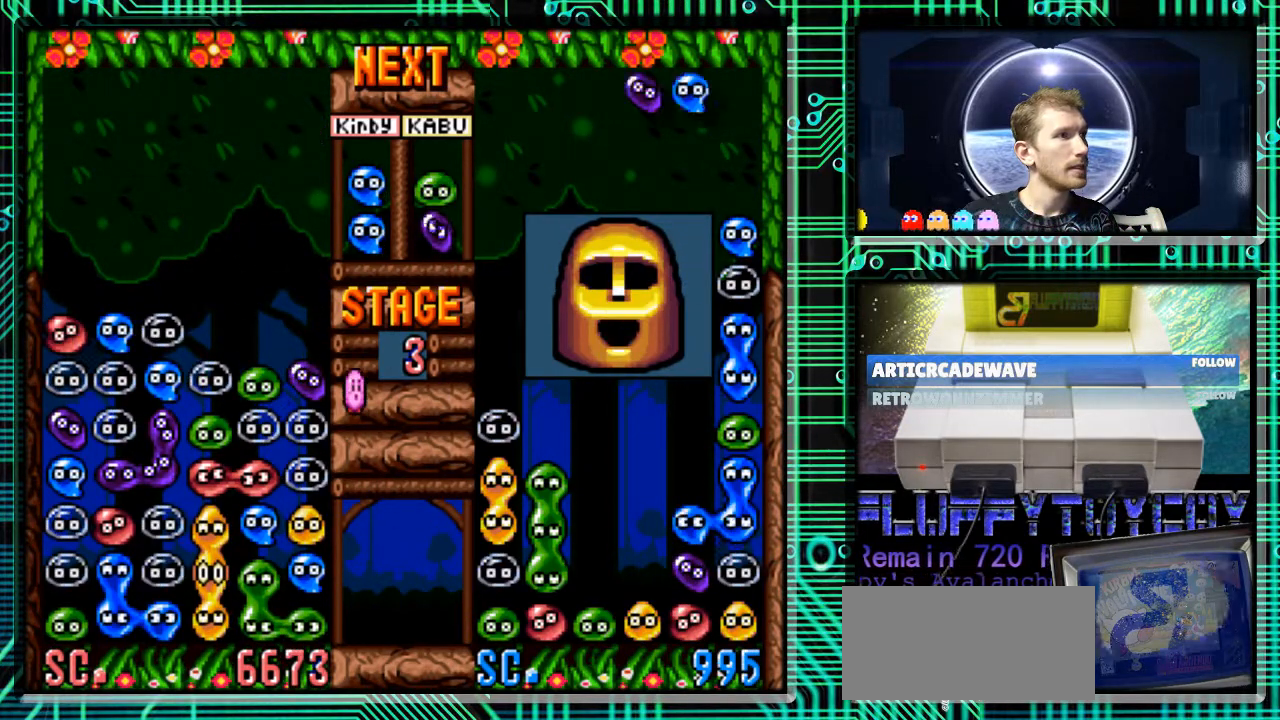
{"buttons": ["B", "DPAD_LEFT"], "events": [[333, "DPAD_LEFT", "down"], [433, "B", "down"]]}
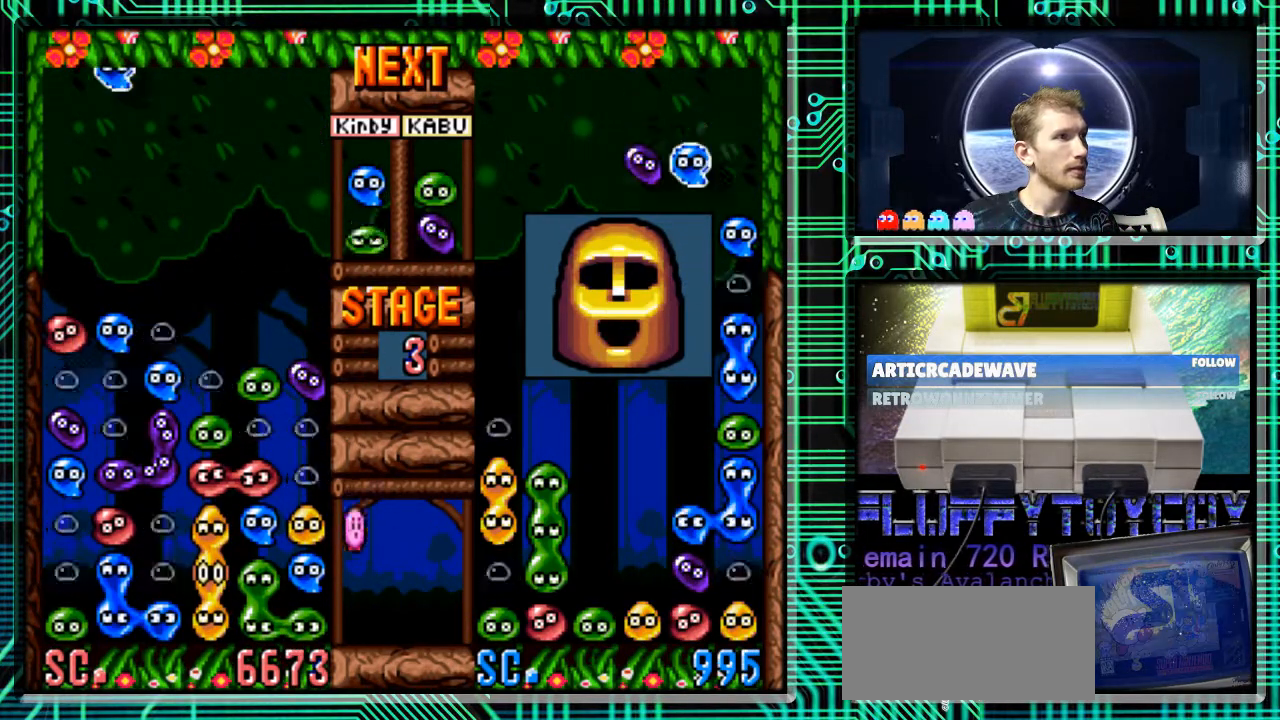
{"buttons": ["DPAD_DOWN"], "events": [[67, "B", "up"], [67, "DPAD_DOWN", "down"], [100, "DPAD_LEFT", "up"]]}